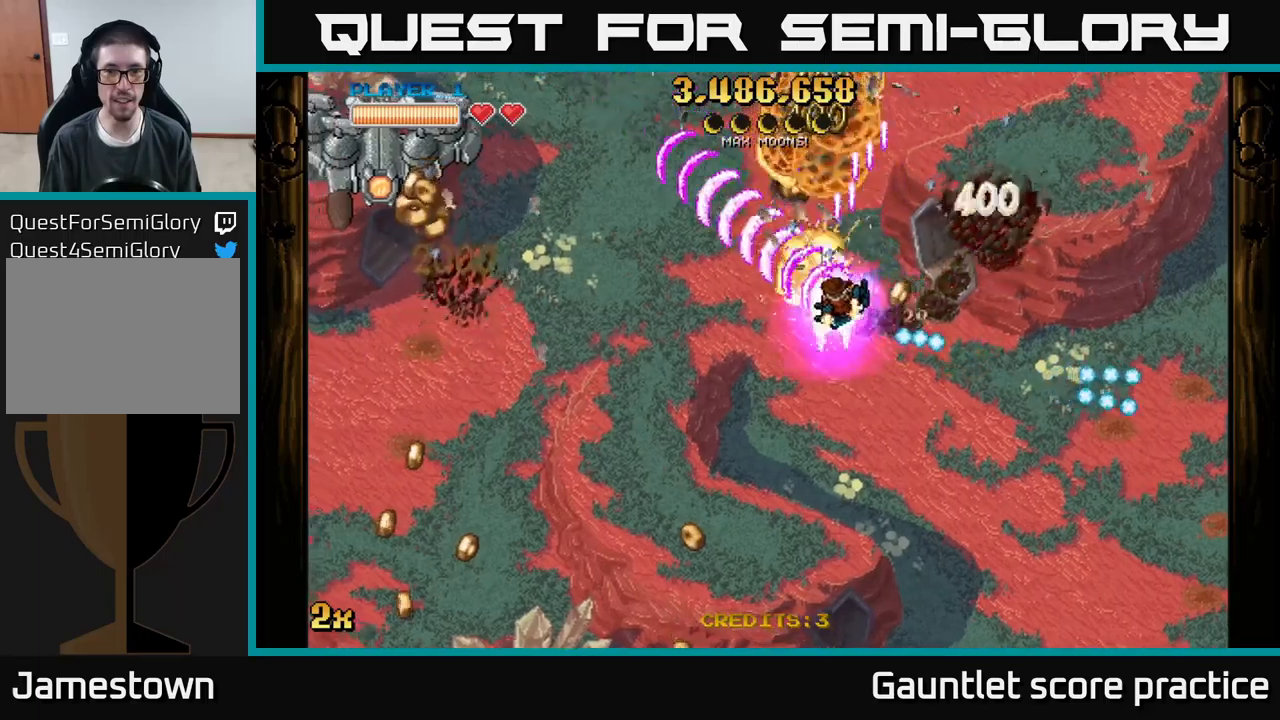
Gameplay with a controller (Xbox layout); each line is a JSON object with the inputs held at the frame after it. "events" lists button and stick changes between this image and that frame as [ms after this image, input, new state], when the widget could be followed in between. Not read: right_stick.
{"buttons": ["A"], "left_stick": "down-left", "events": []}
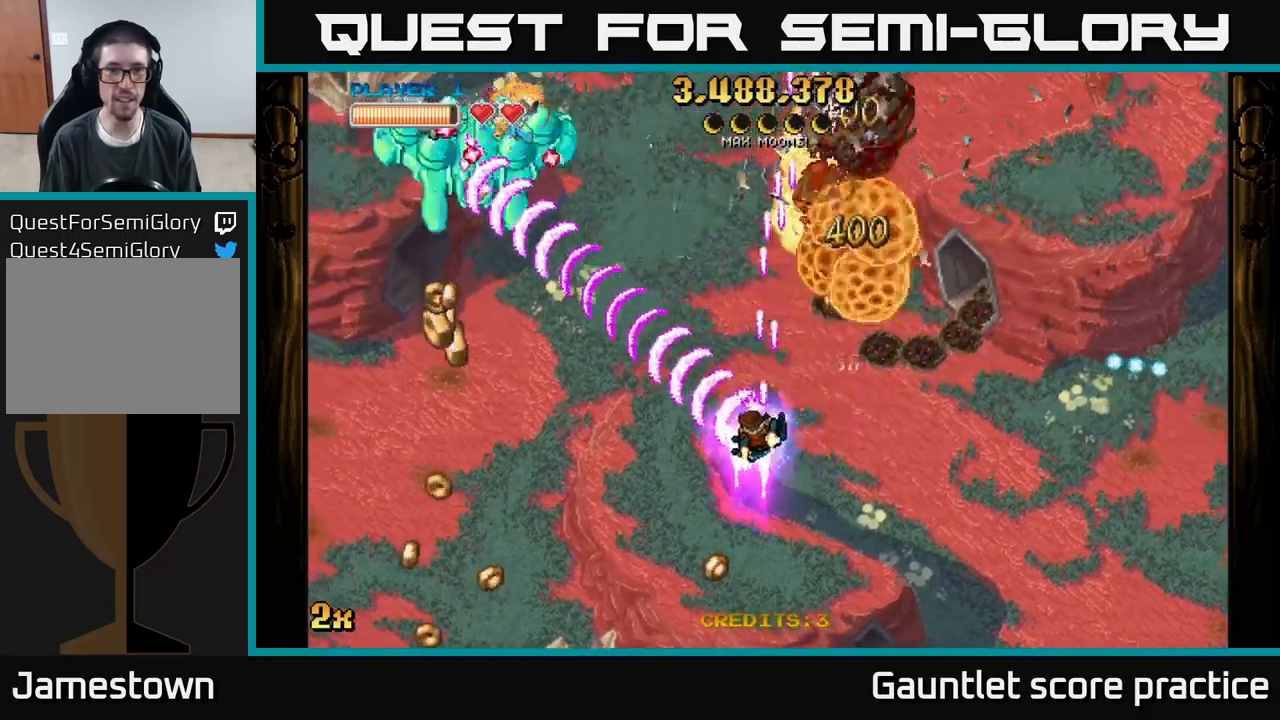
{"buttons": ["A"], "left_stick": "down-left", "events": [[116, "X", "down"], [116, "left_stick", "up"], [233, "X", "up"], [300, "left_stick", "down-left"]]}
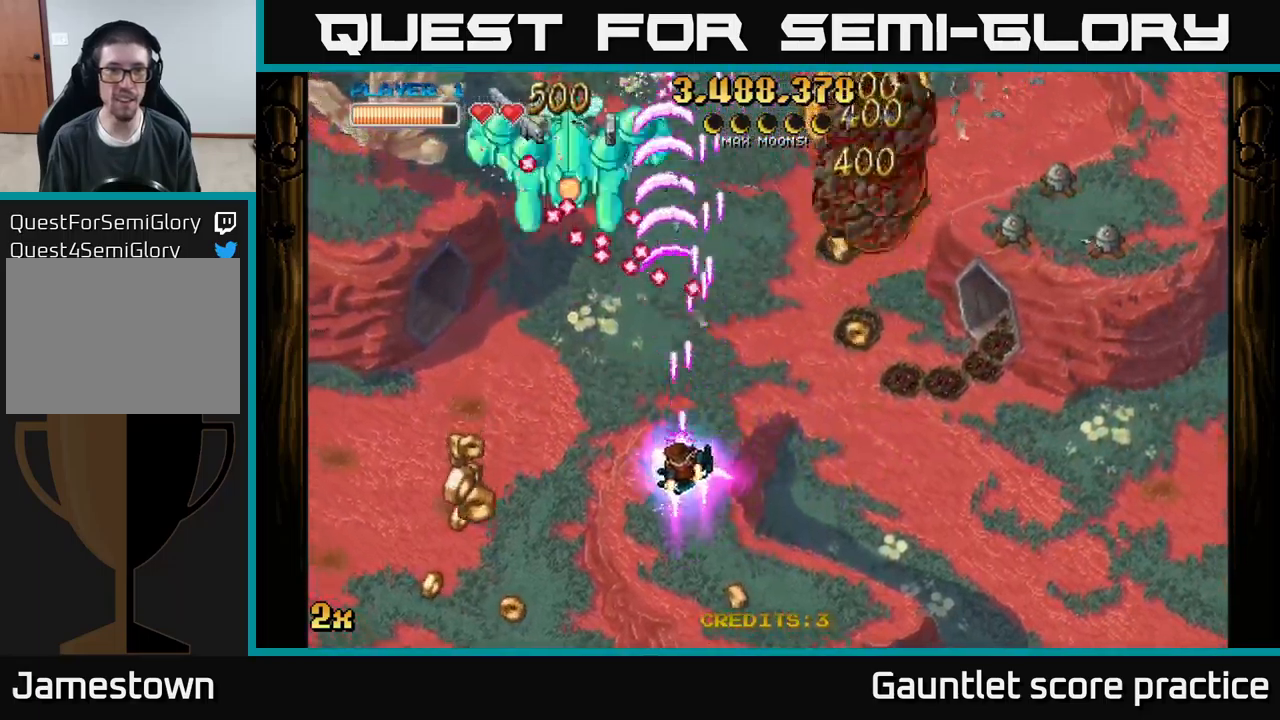
{"buttons": ["A"], "left_stick": "down-left", "events": []}
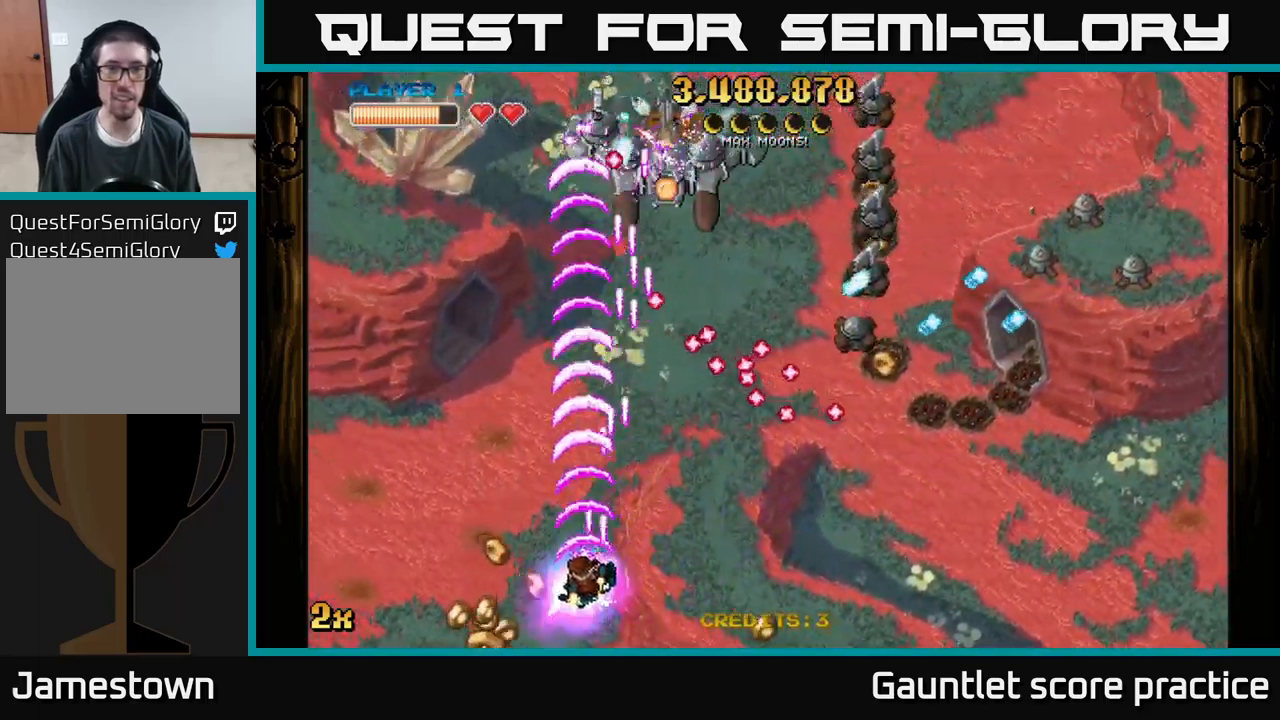
{"buttons": ["A"], "left_stick": "up", "events": [[166, "left_stick", "right"], [366, "X", "down"], [416, "left_stick", "up"], [450, "X", "up"]]}
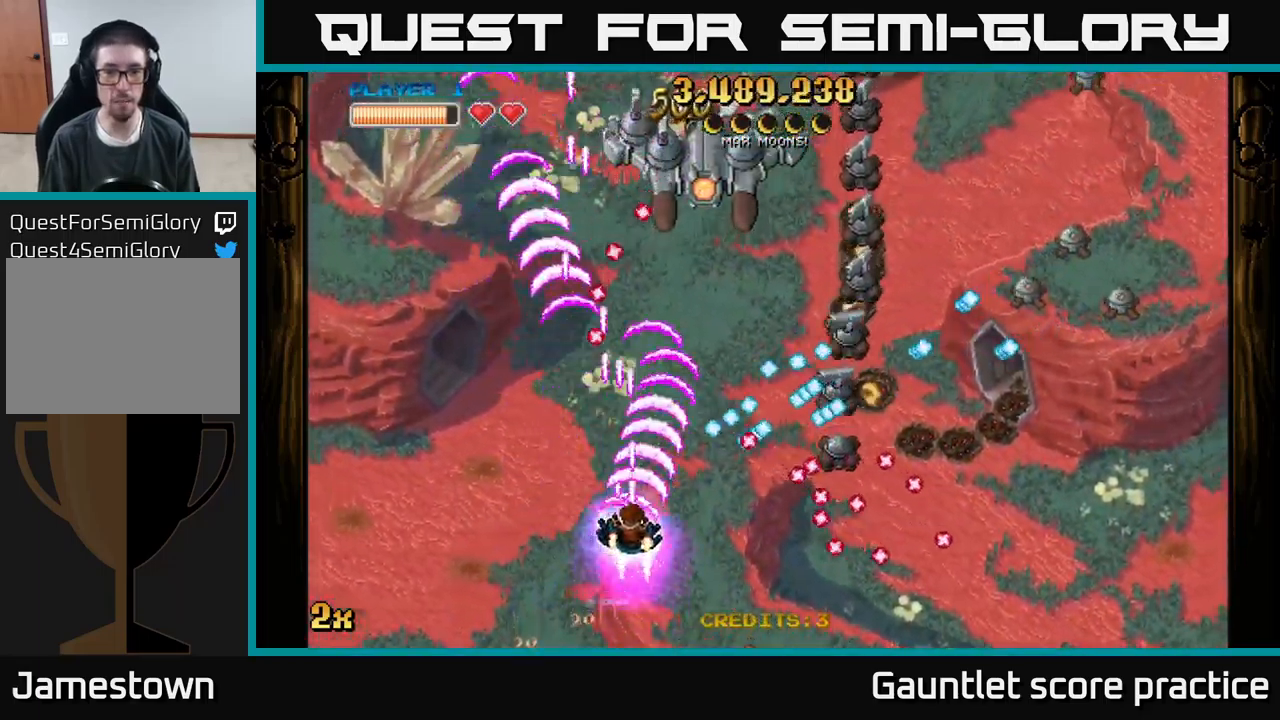
{"buttons": ["A"], "left_stick": "right", "events": [[50, "left_stick", "down-right"], [300, "left_stick", "right"]]}
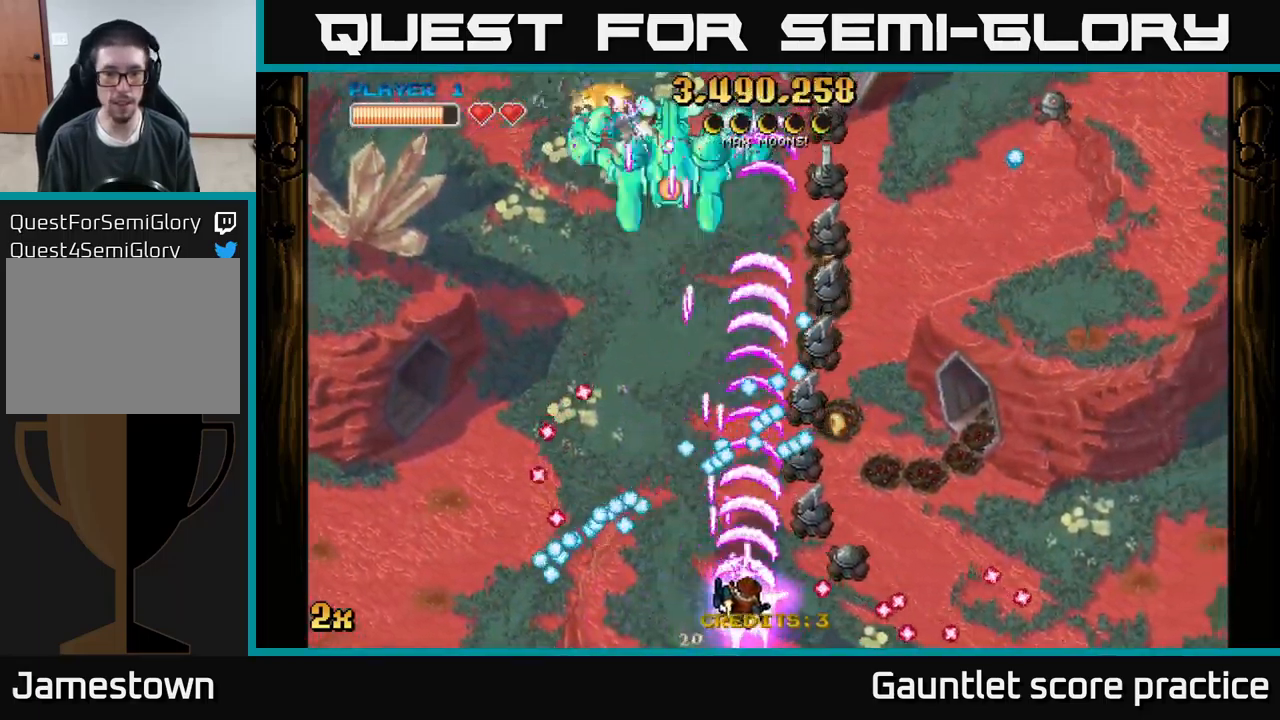
{"buttons": ["A"], "left_stick": "down-right", "events": [[166, "left_stick", "up-right"], [283, "left_stick", "right"], [466, "left_stick", "down-right"]]}
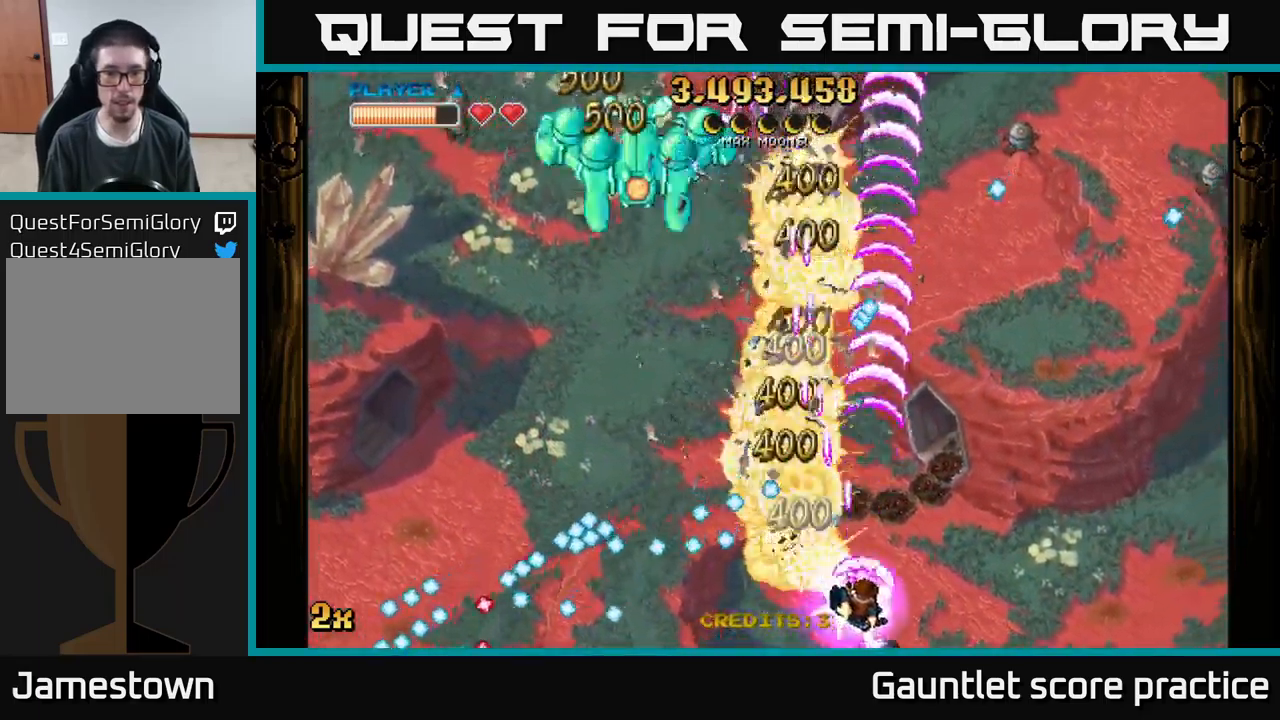
{"buttons": ["A"], "left_stick": "up-left", "events": [[250, "left_stick", "up-left"], [333, "X", "down"], [450, "X", "up"]]}
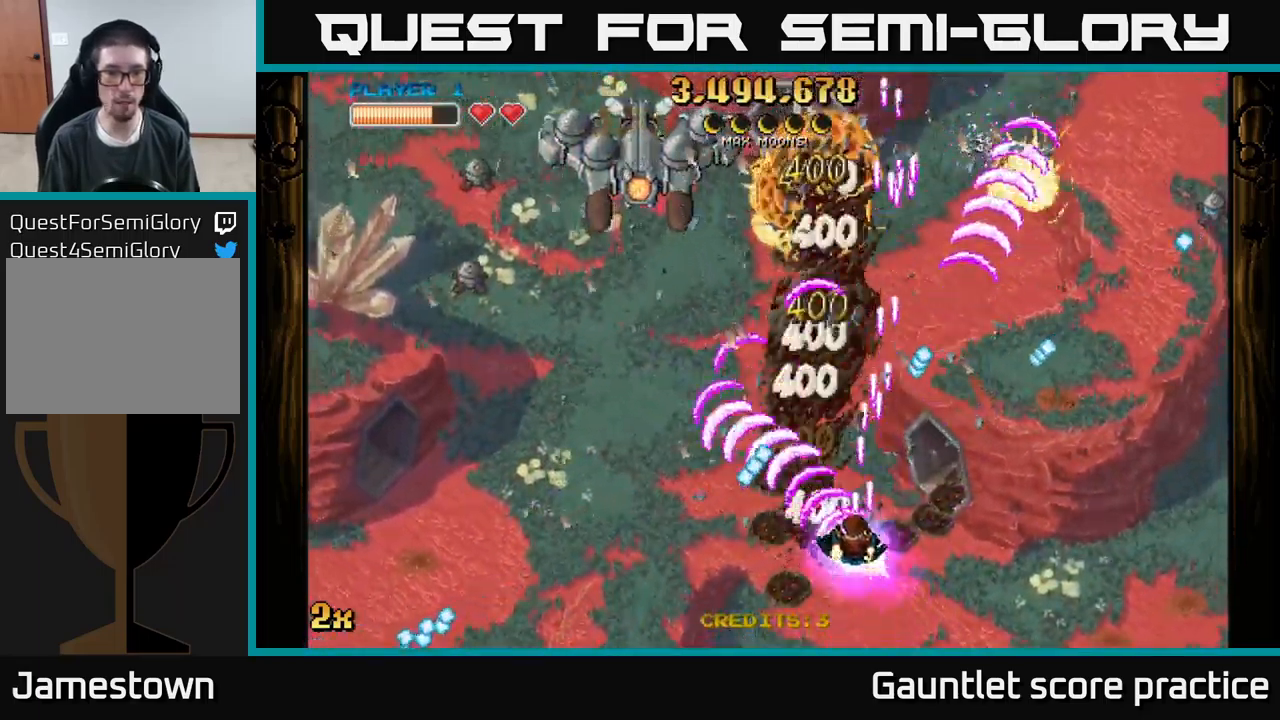
{"buttons": ["A"], "left_stick": "down-left", "events": [[166, "left_stick", "left"], [266, "left_stick", "down-left"]]}
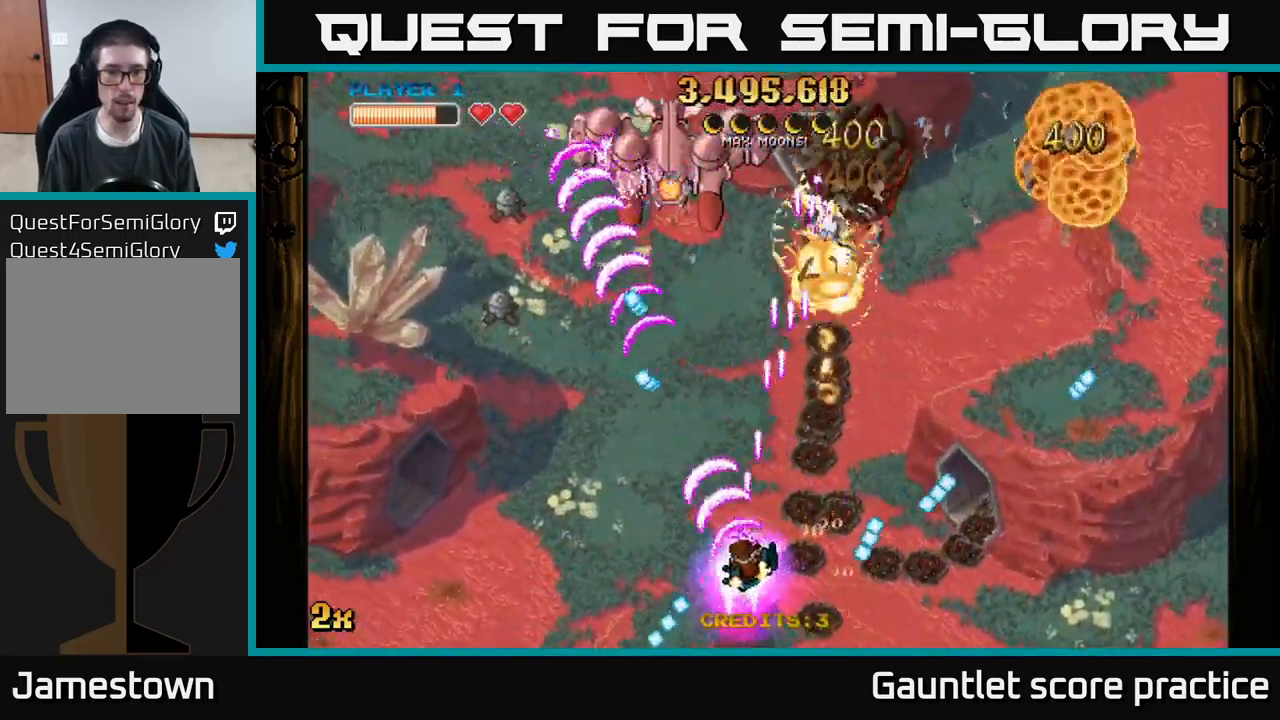
{"buttons": ["A"], "left_stick": "up", "events": [[383, "X", "down"], [383, "left_stick", "up"], [483, "X", "up"]]}
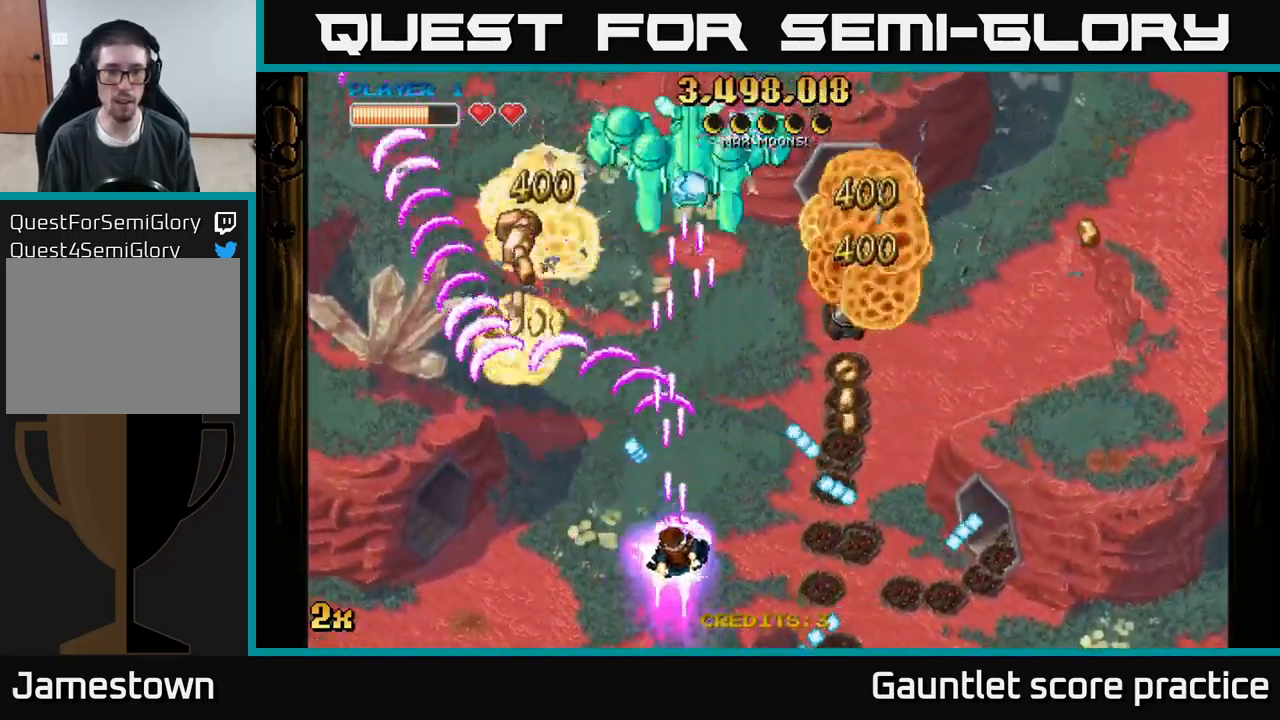
{"buttons": ["A"], "left_stick": "up-right", "events": [[50, "left_stick", "left"], [366, "left_stick", "up-right"]]}
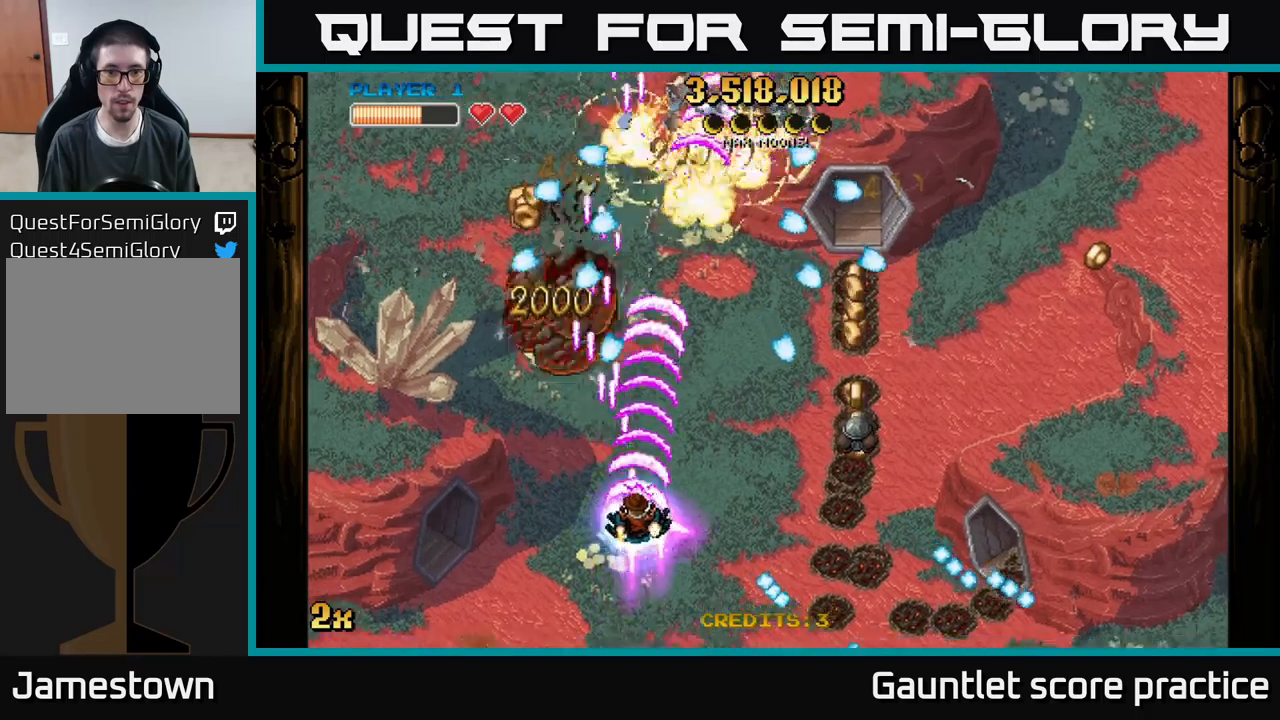
{"buttons": ["A"], "left_stick": "down-right", "events": [[133, "left_stick", "down-right"], [233, "left_stick", "right"], [400, "left_stick", "down-right"]]}
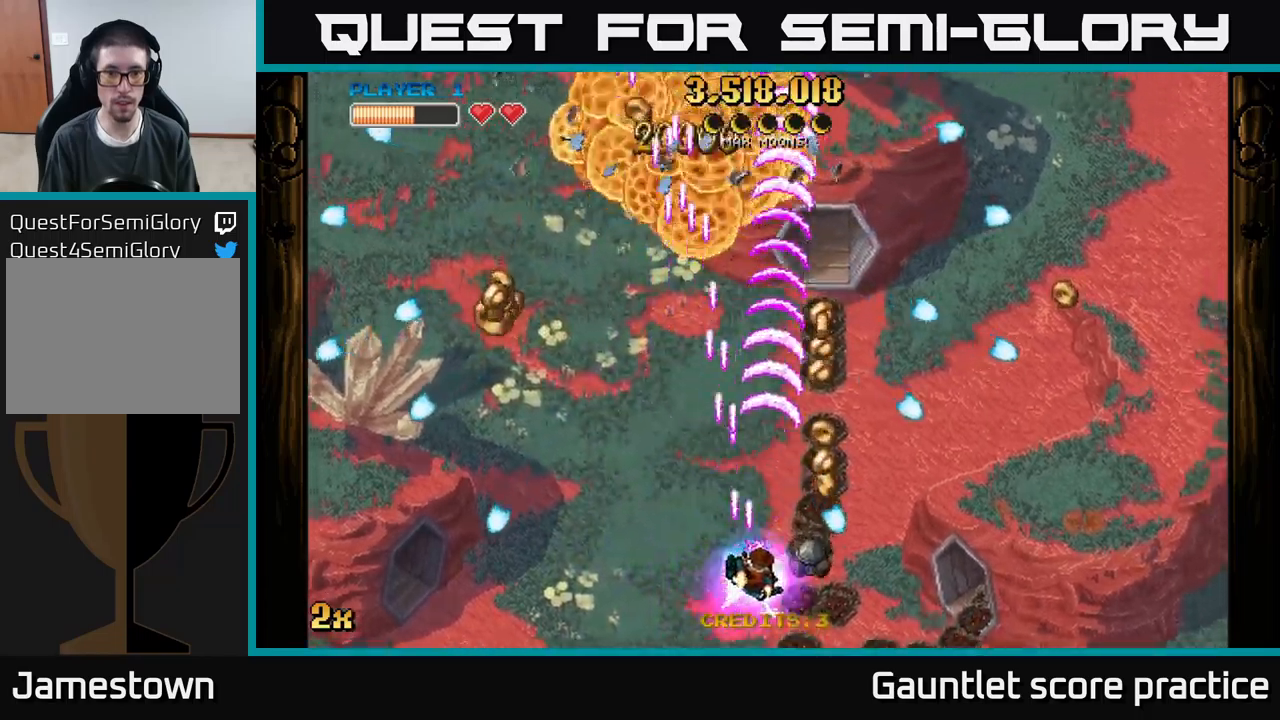
{"buttons": ["A"], "left_stick": "left", "events": [[117, "left_stick", "down"], [267, "left_stick", "up"], [400, "left_stick", "left"]]}
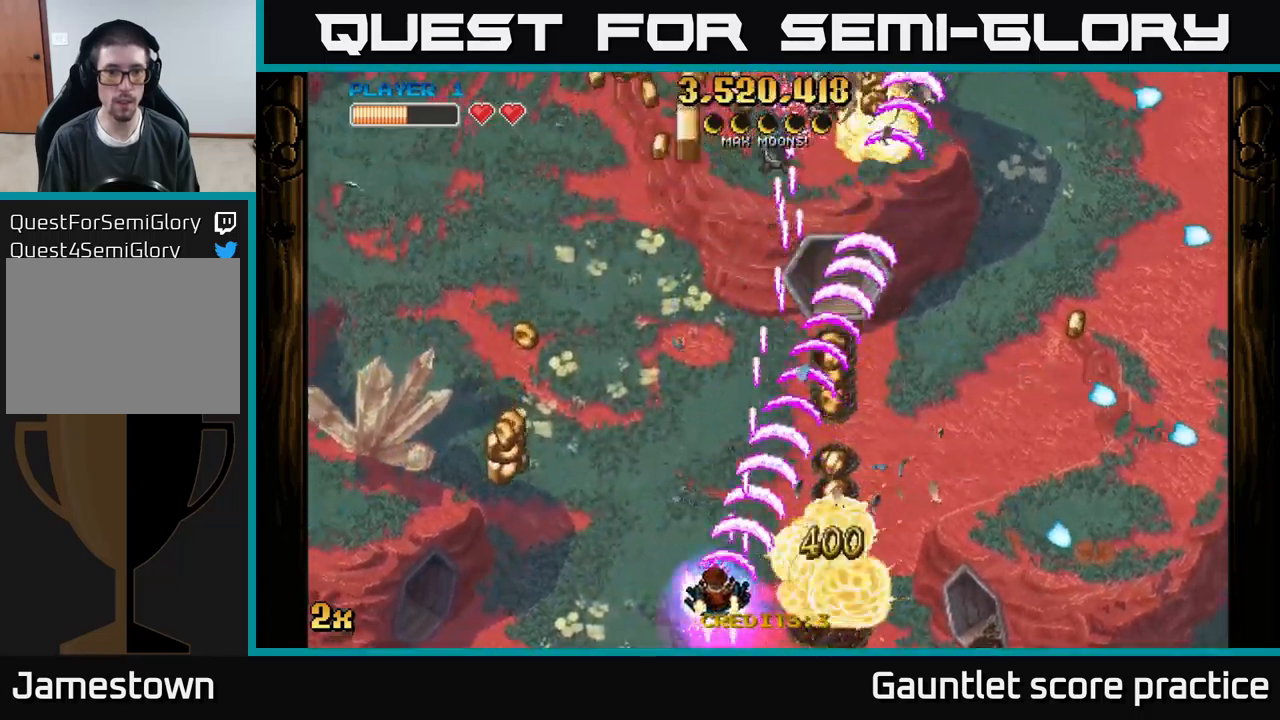
{"buttons": ["A"], "left_stick": "up", "events": [[33, "left_stick", "down-left"], [300, "left_stick", "left"], [500, "left_stick", "up"]]}
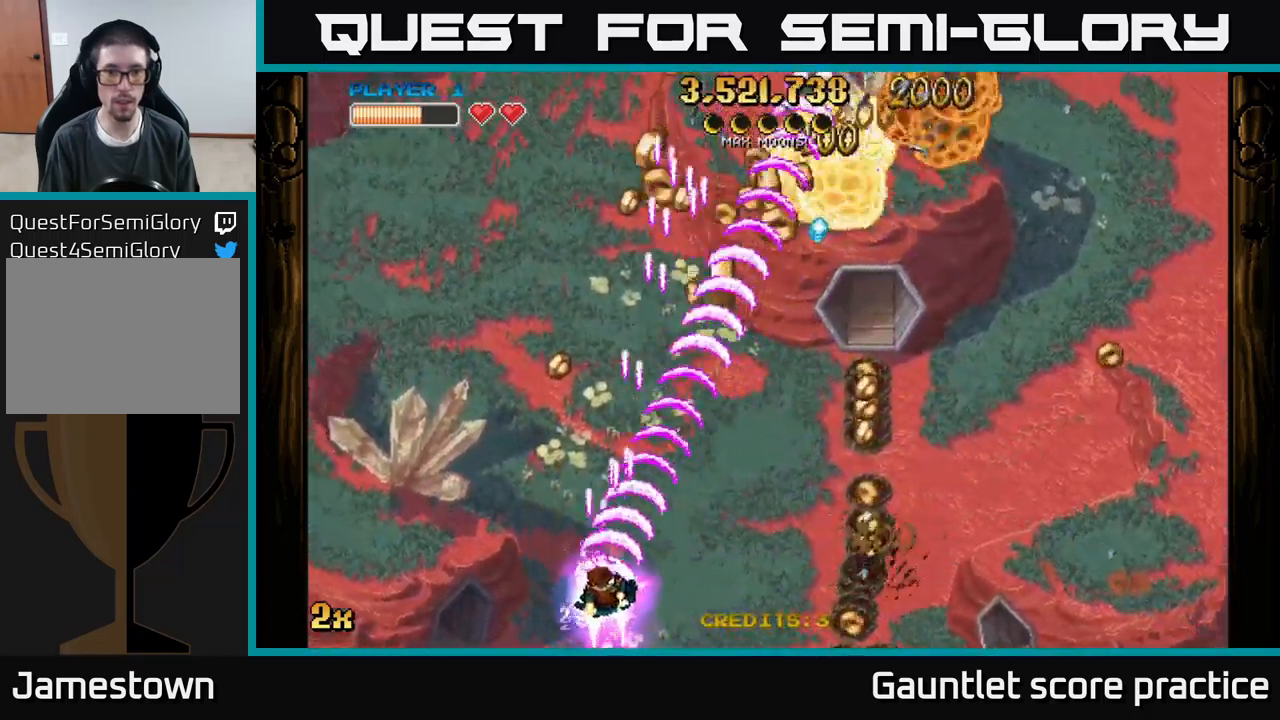
{"buttons": ["A"], "left_stick": "right", "events": [[83, "left_stick", "right"]]}
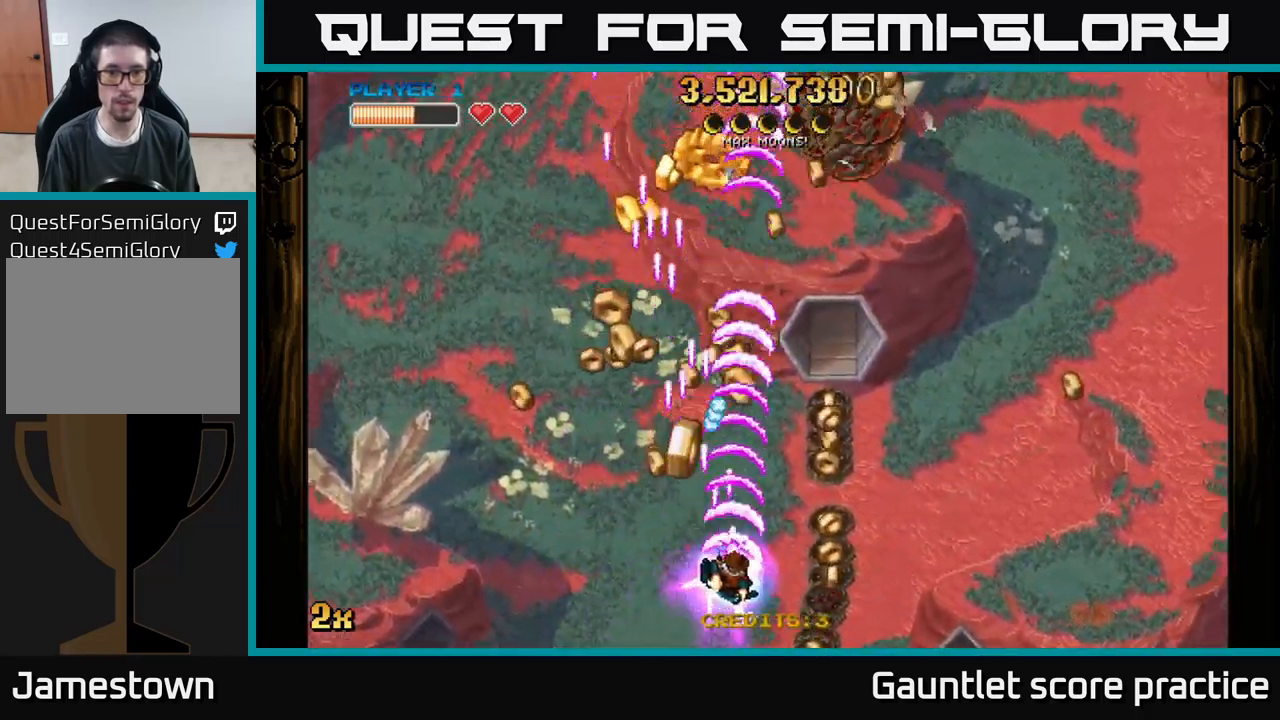
{"buttons": ["A"], "left_stick": "left", "events": [[250, "left_stick", "up"], [317, "left_stick", "left"]]}
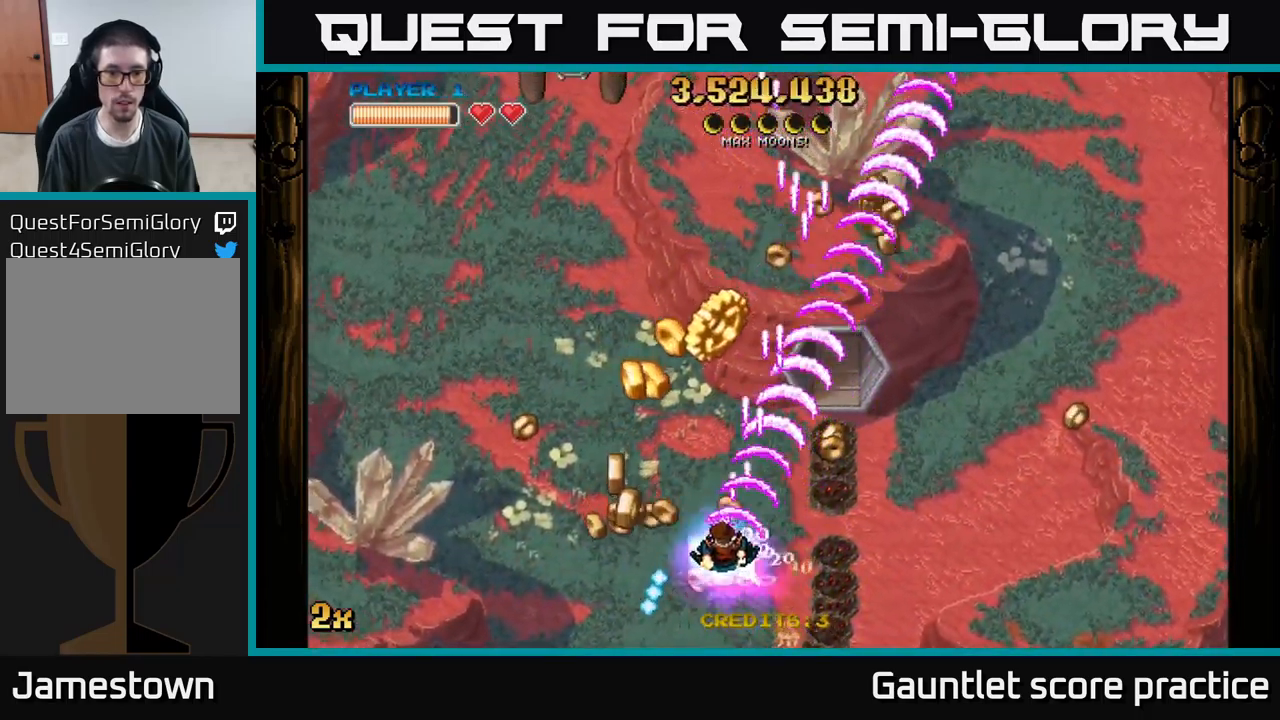
{"buttons": ["A"], "left_stick": "right", "events": [[183, "left_stick", "up"], [250, "left_stick", "up-right"], [350, "left_stick", "right"]]}
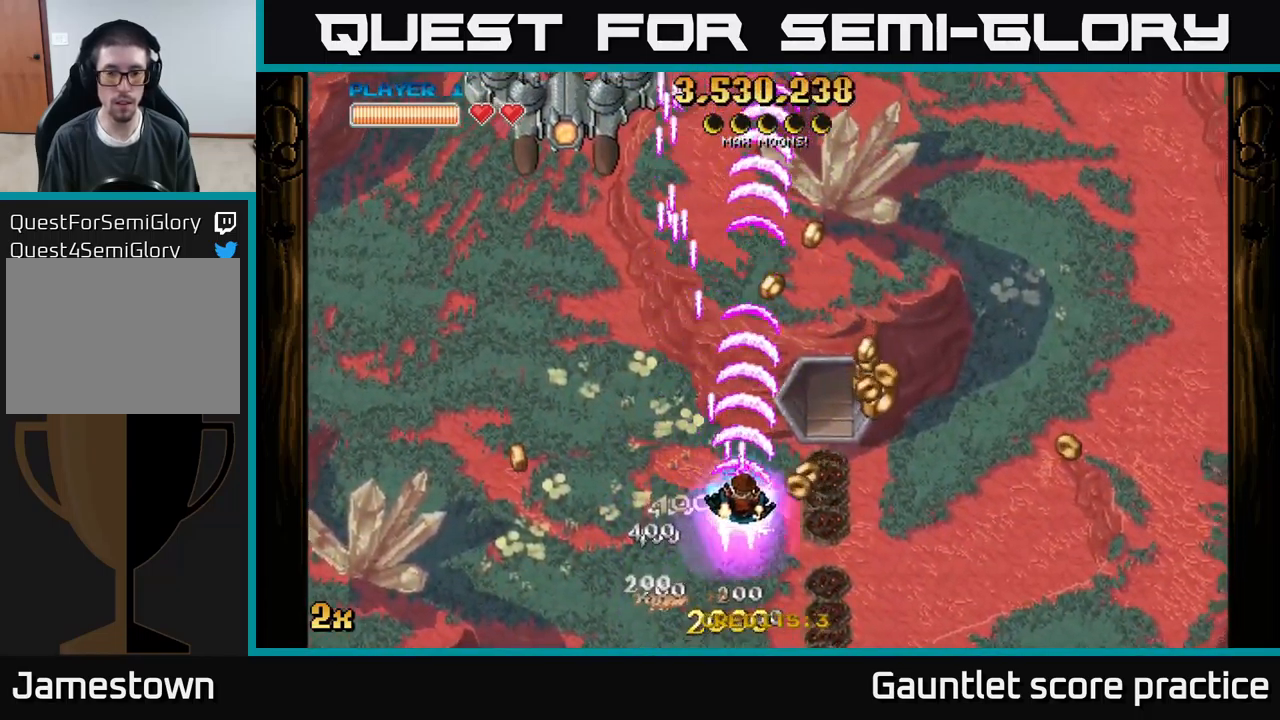
{"buttons": ["A"], "left_stick": "up-left", "events": [[383, "left_stick", "up-left"], [417, "X", "down"], [500, "X", "up"]]}
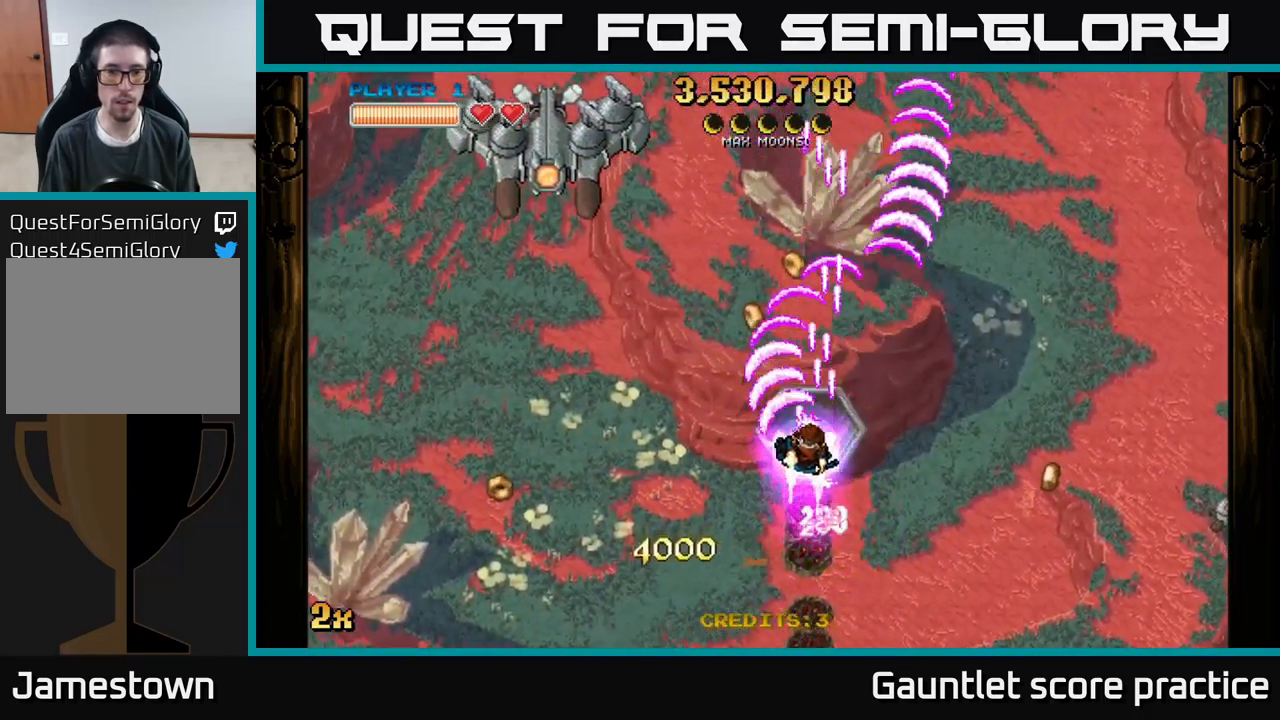
{"buttons": ["A"], "left_stick": "down", "events": [[100, "left_stick", "up"], [283, "left_stick", "up-right"], [467, "left_stick", "down"]]}
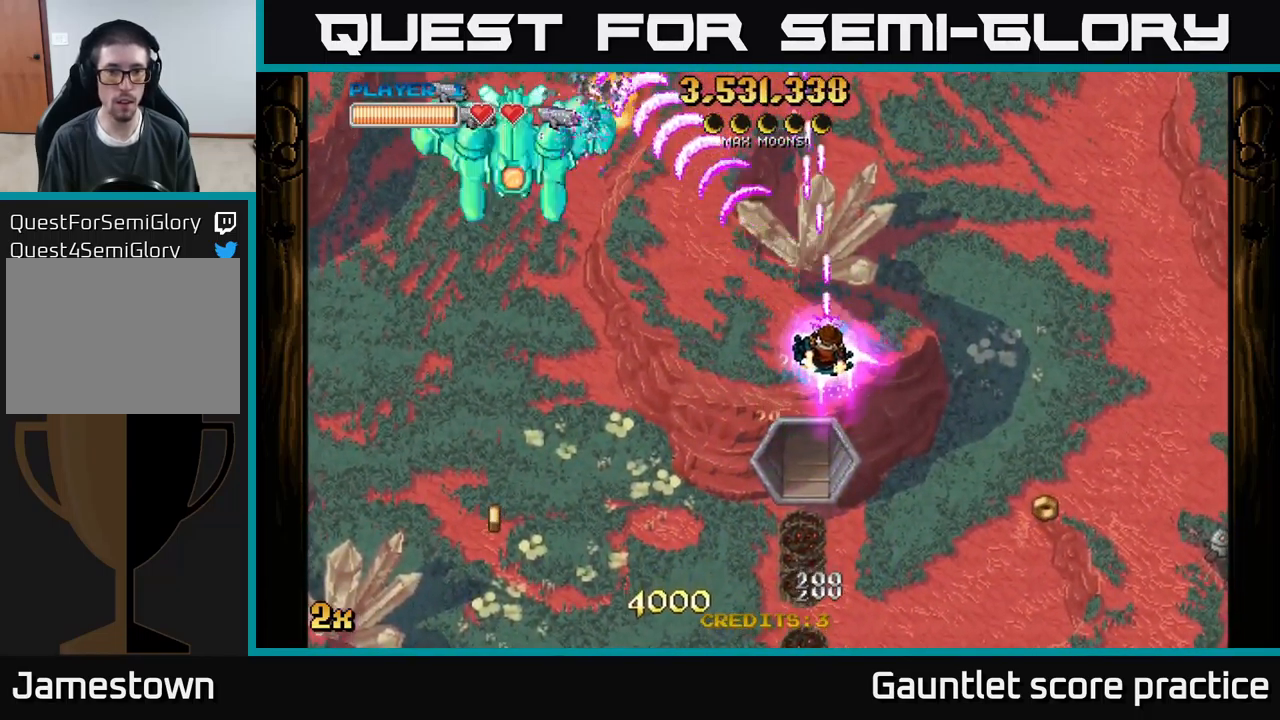
{"buttons": ["A"], "left_stick": "down-left", "events": [[17, "left_stick", "down-left"]]}
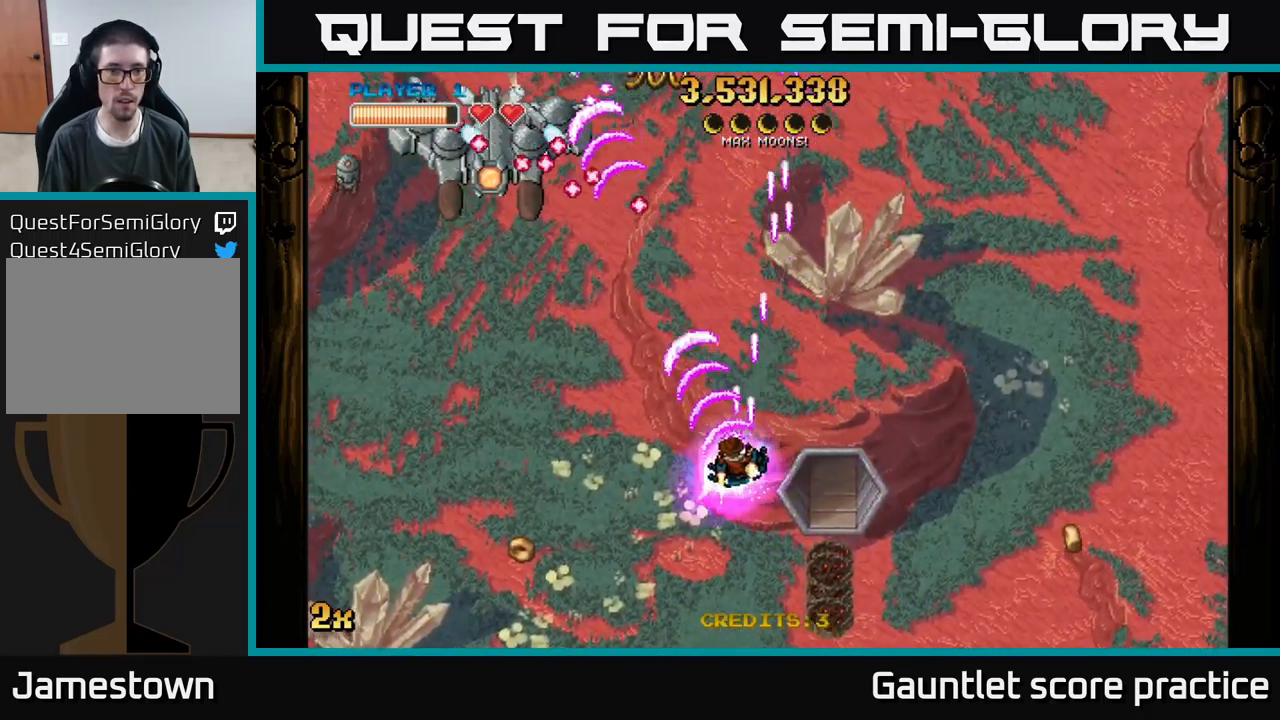
{"buttons": ["A"], "left_stick": "down-left", "events": []}
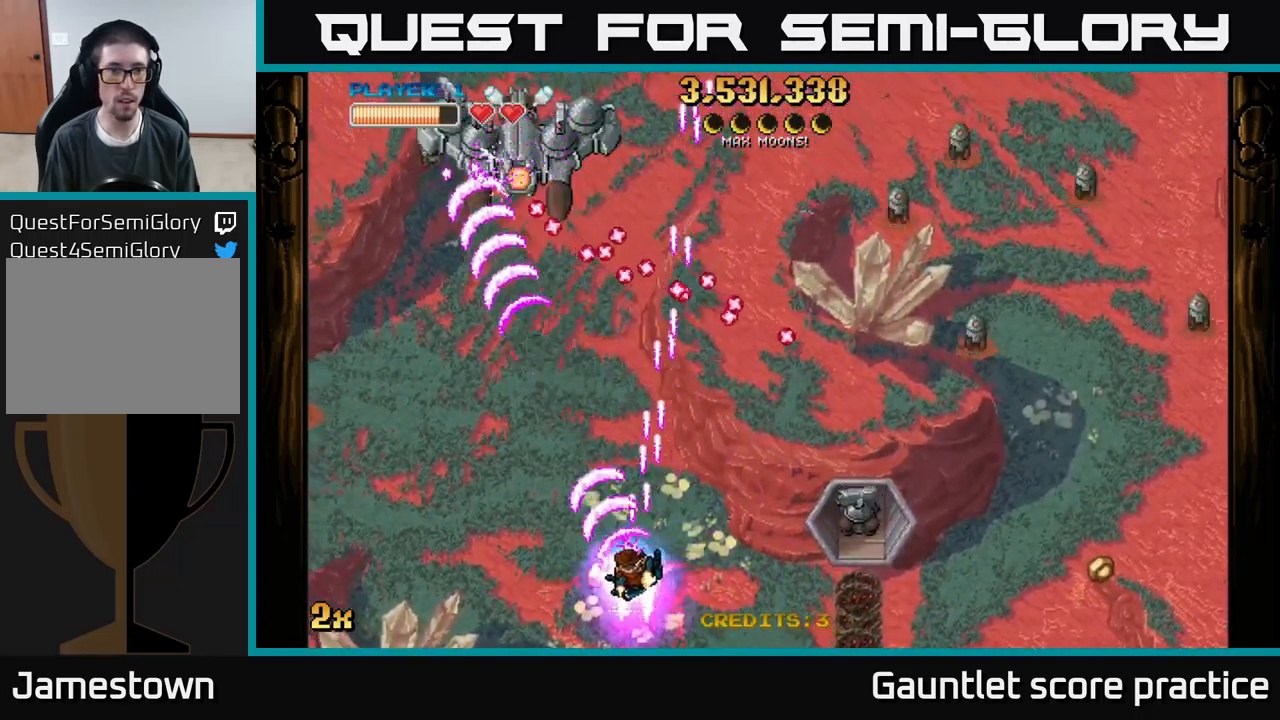
{"buttons": ["A"], "left_stick": "up", "events": [[383, "X", "down"], [399, "left_stick", "up"], [483, "X", "up"]]}
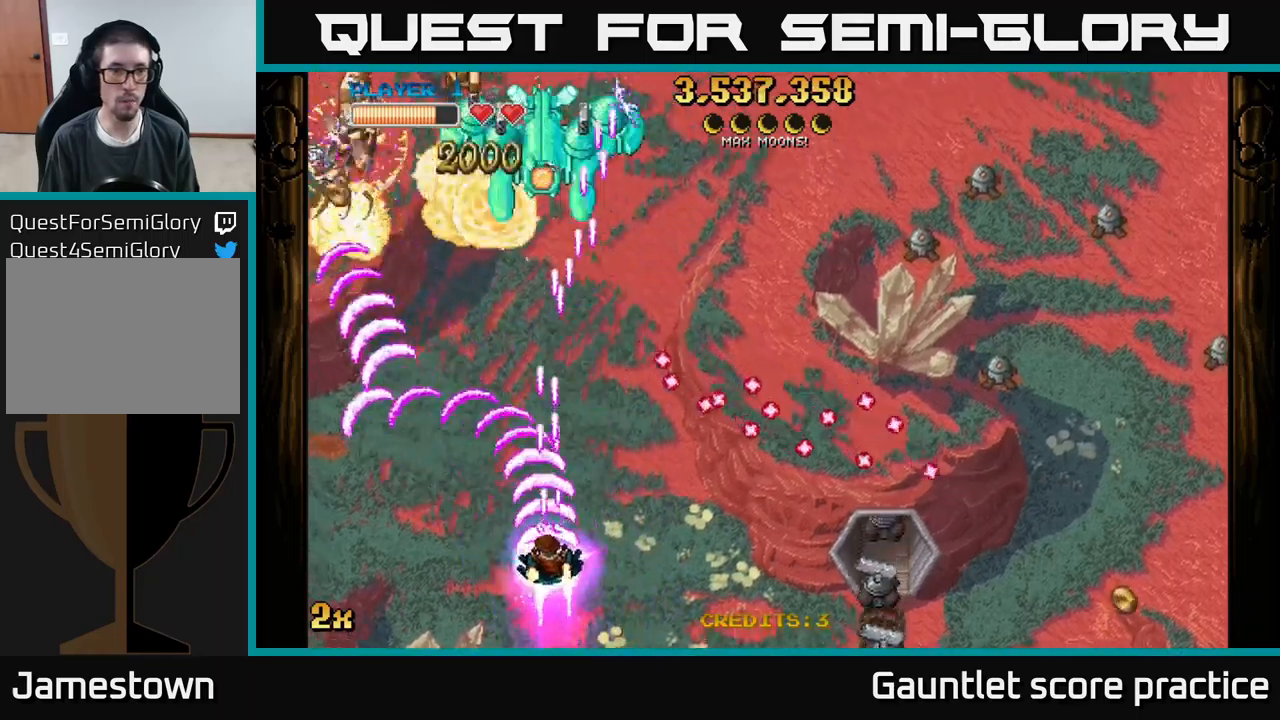
{"buttons": ["A"], "left_stick": "up-right", "events": [[84, "left_stick", "left"], [417, "left_stick", "up"], [484, "left_stick", "up-right"]]}
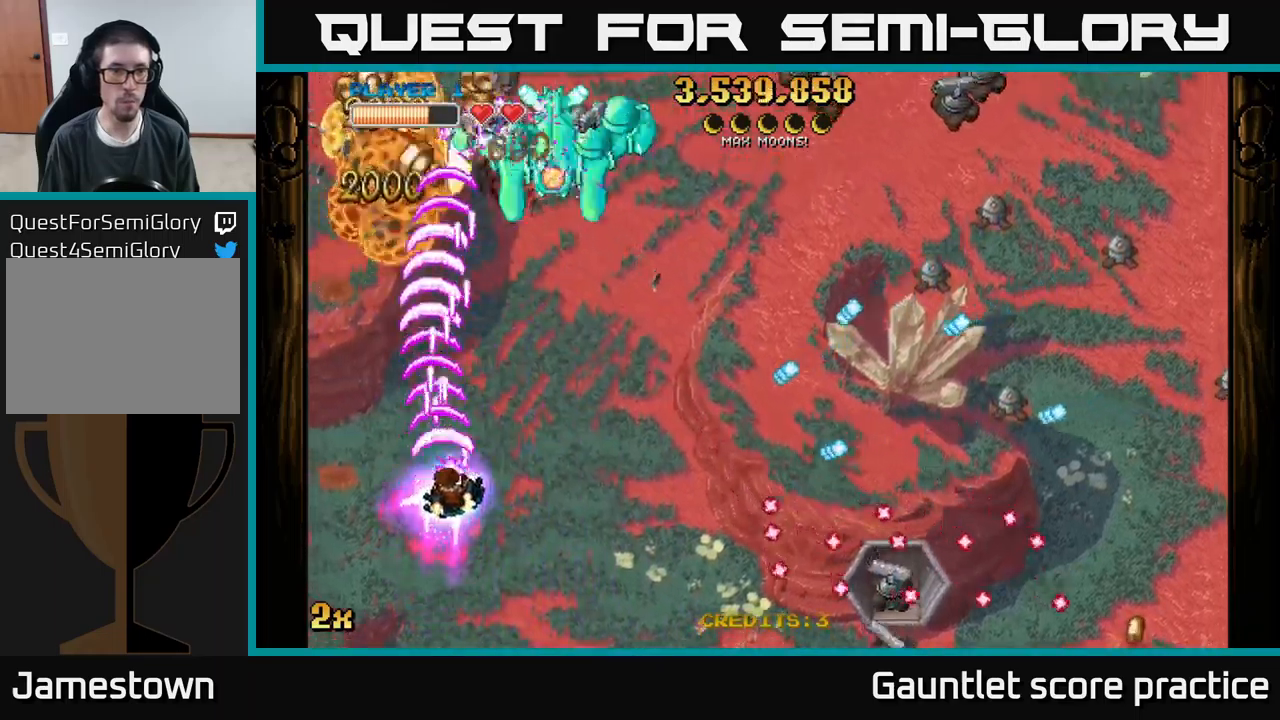
{"buttons": ["A"], "left_stick": "right", "events": [[250, "left_stick", "right"]]}
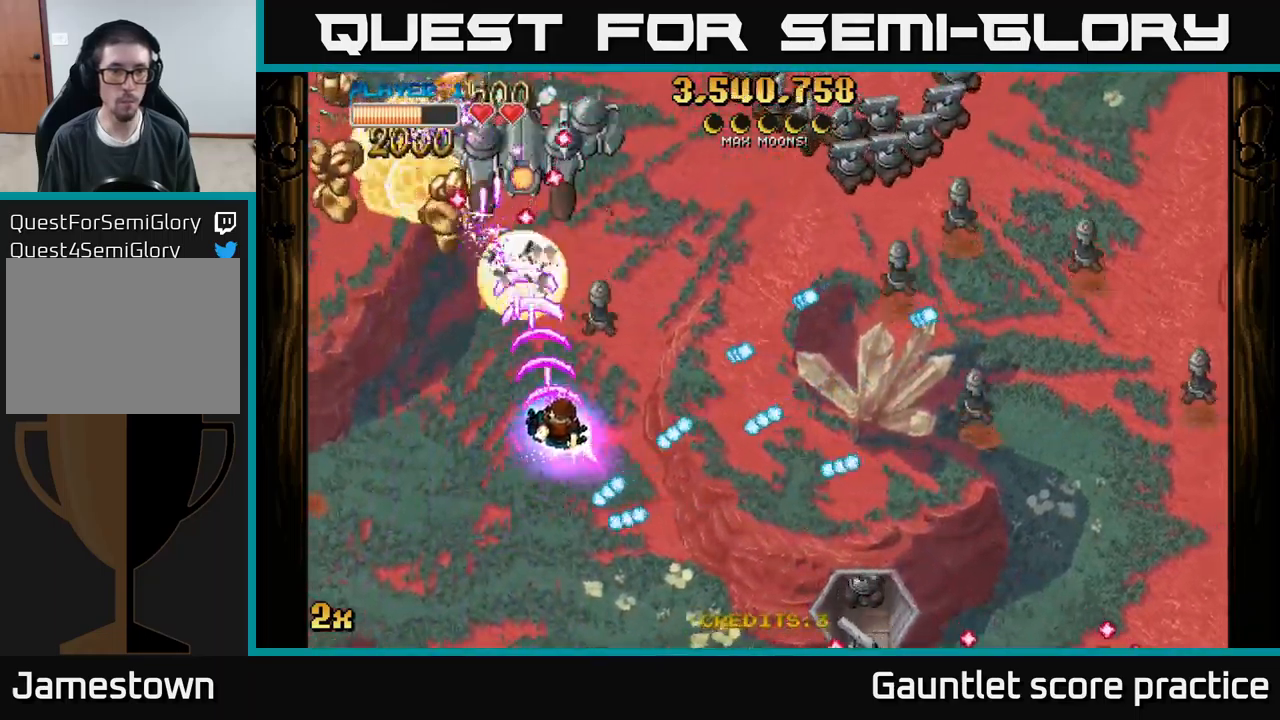
{"buttons": ["A"], "left_stick": "left", "events": [[17, "left_stick", "up-right"], [150, "left_stick", "left"], [250, "left_stick", "down-left"], [500, "left_stick", "left"]]}
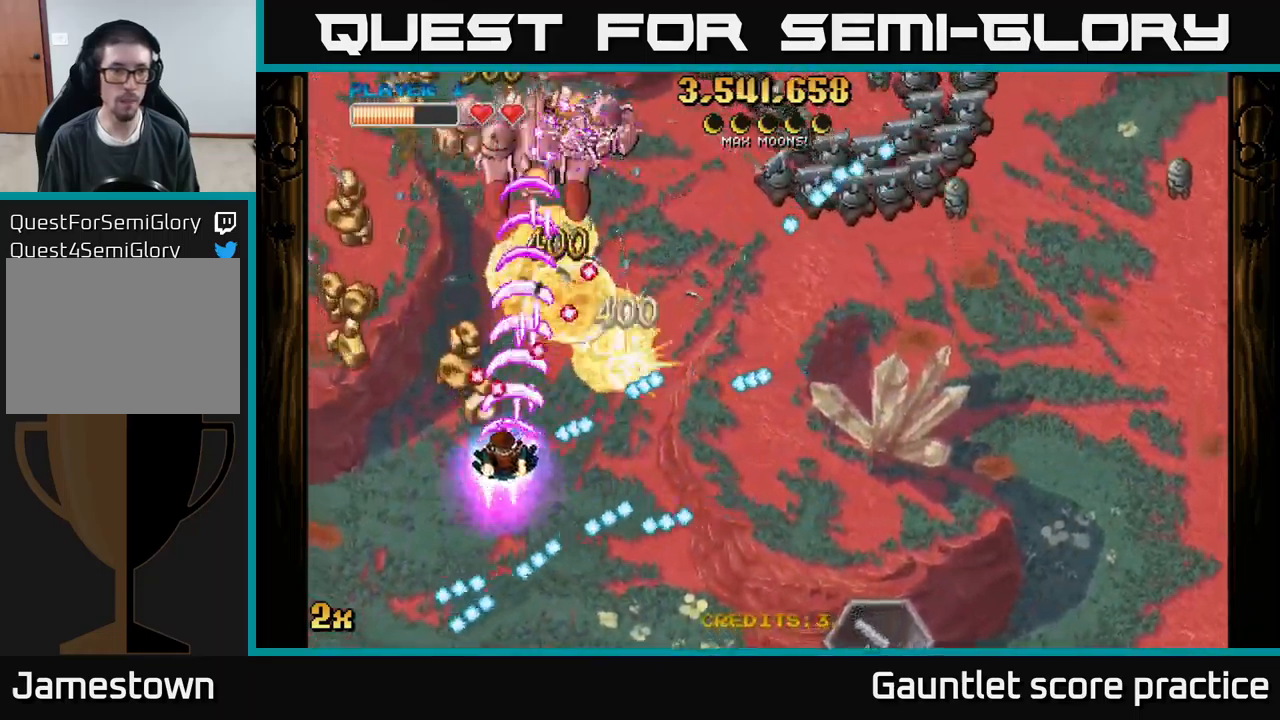
{"buttons": ["A", "X"], "left_stick": "right", "events": [[484, "X", "down"], [484, "left_stick", "right"]]}
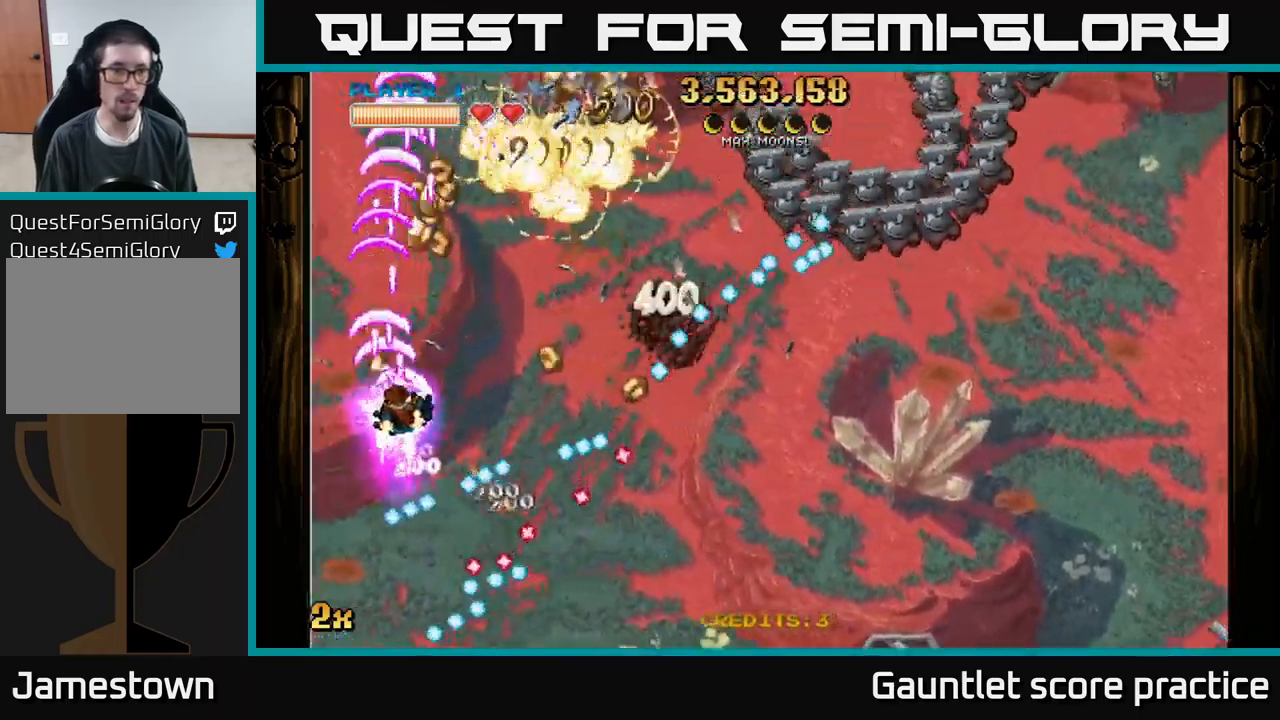
{"buttons": ["A"], "left_stick": "up-right", "events": [[84, "X", "up"], [134, "left_stick", "up"], [250, "left_stick", "up-right"]]}
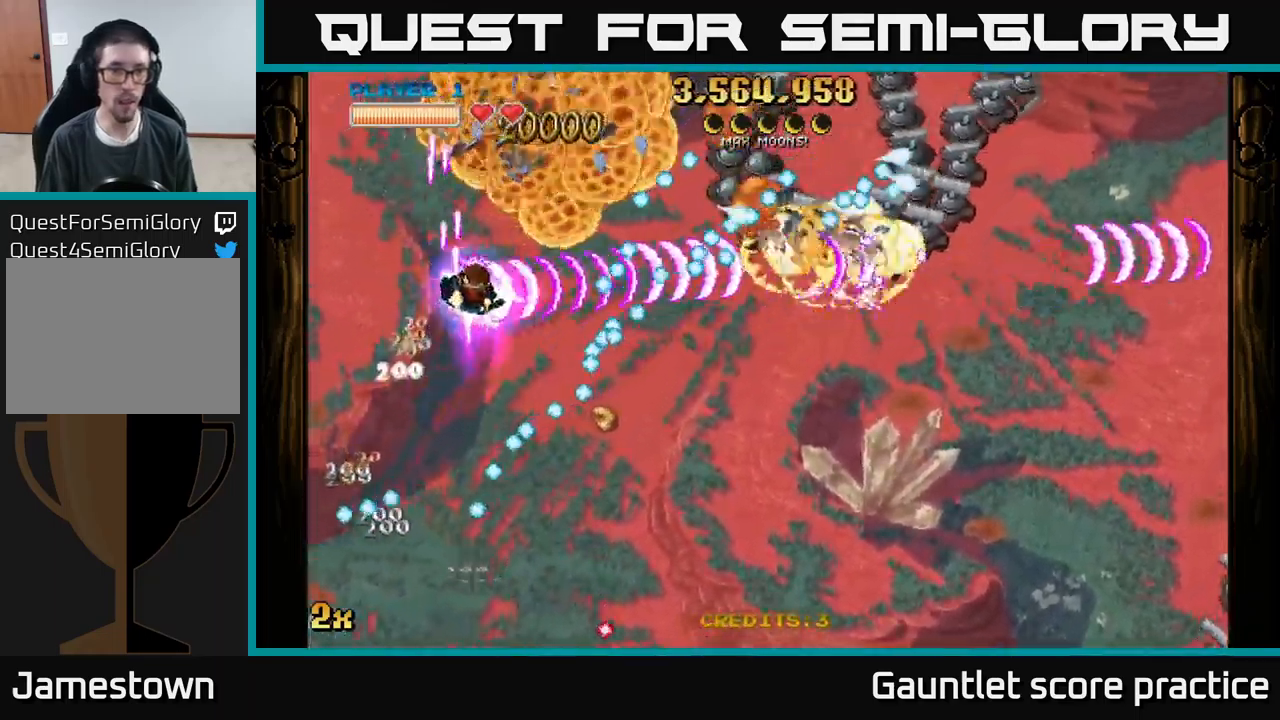
{"buttons": ["A"], "left_stick": "up-right", "events": [[217, "left_stick", "up"], [384, "left_stick", "up-right"]]}
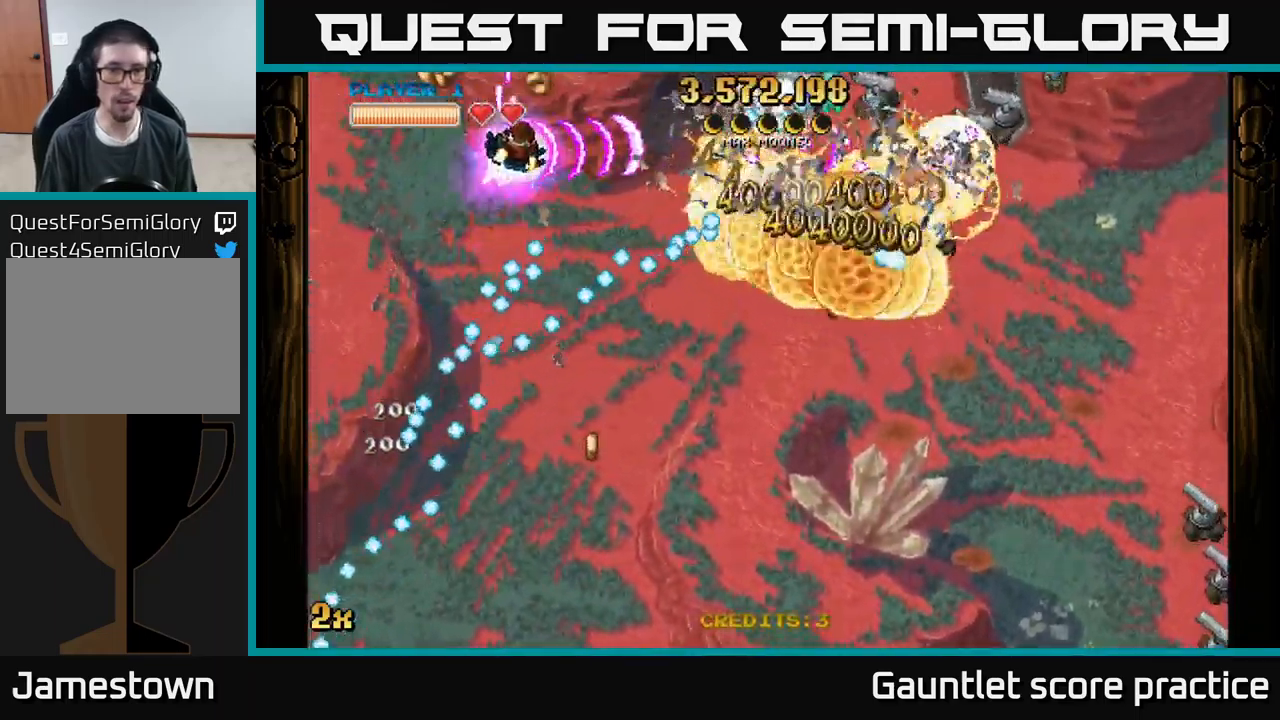
{"buttons": ["A"], "left_stick": "down", "events": [[184, "left_stick", "down-right"], [234, "left_stick", "down"]]}
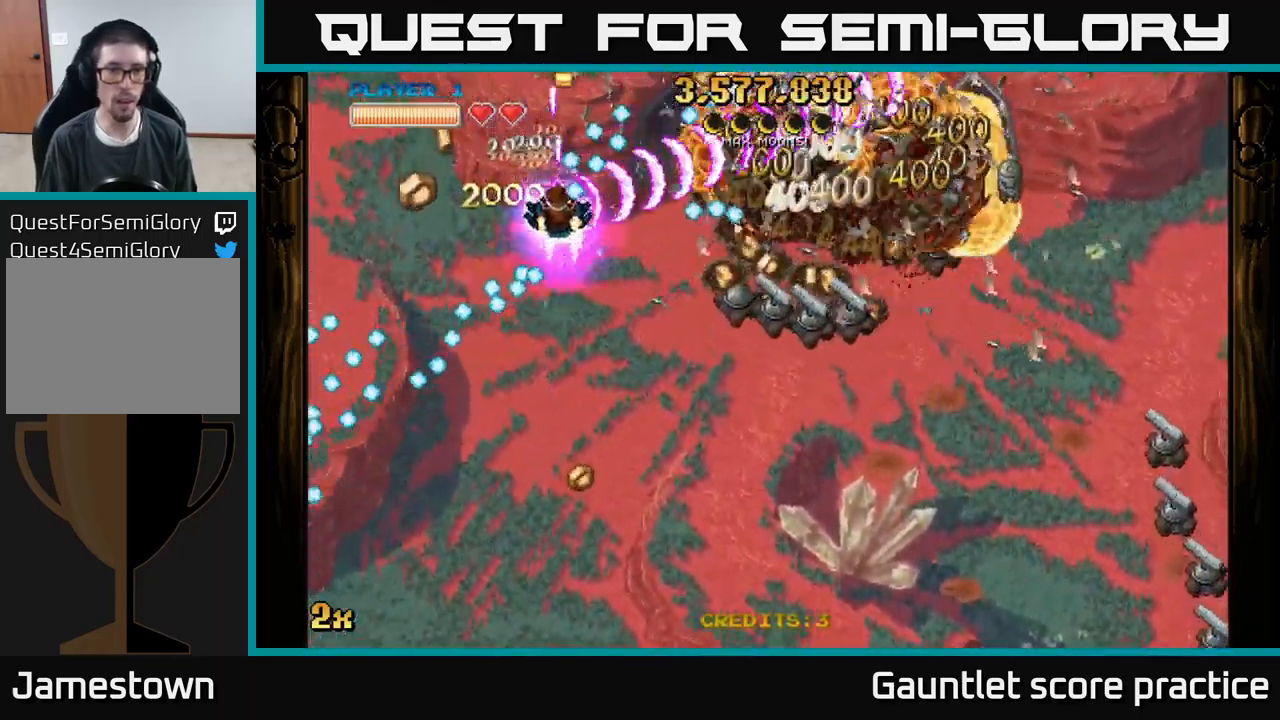
{"buttons": ["A"], "left_stick": "down-left", "events": [[350, "left_stick", "down-left"]]}
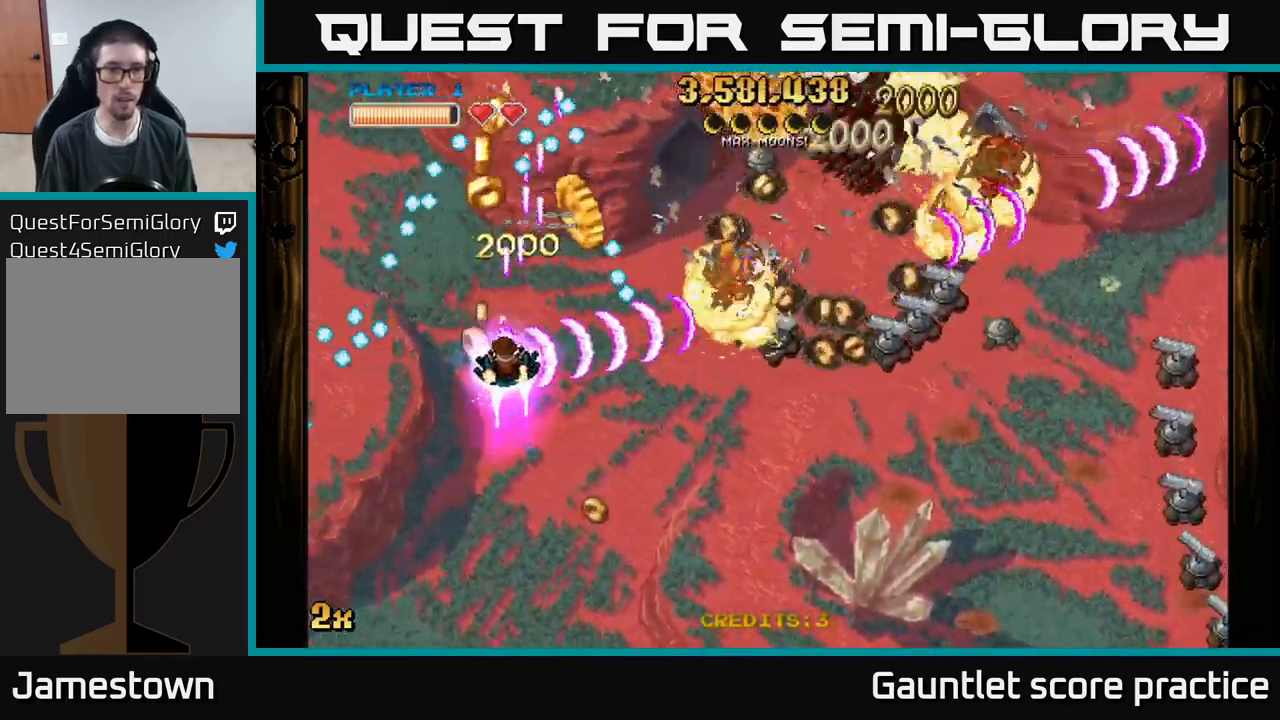
{"buttons": ["A"], "left_stick": "down-right", "events": [[84, "left_stick", "down"], [267, "left_stick", "down-right"]]}
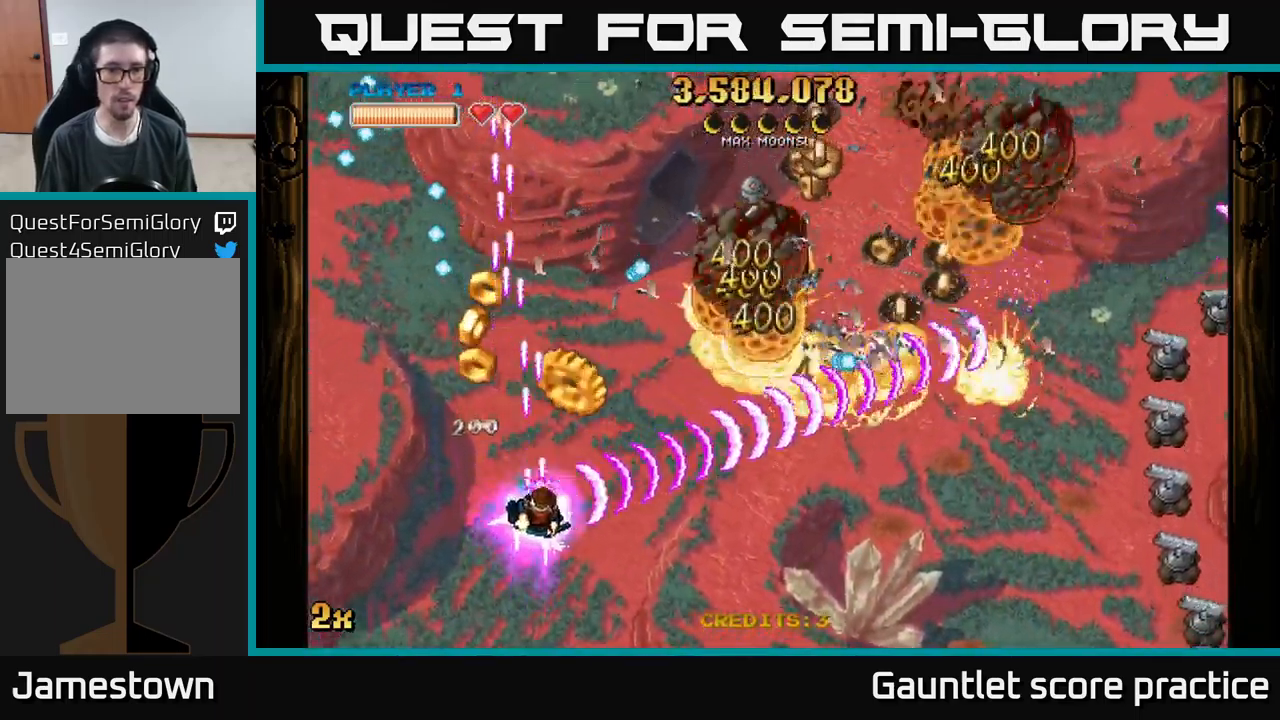
{"buttons": ["A", "X"], "left_stick": "up-right", "events": [[267, "left_stick", "up-left"], [451, "left_stick", "up-right"], [467, "X", "down"]]}